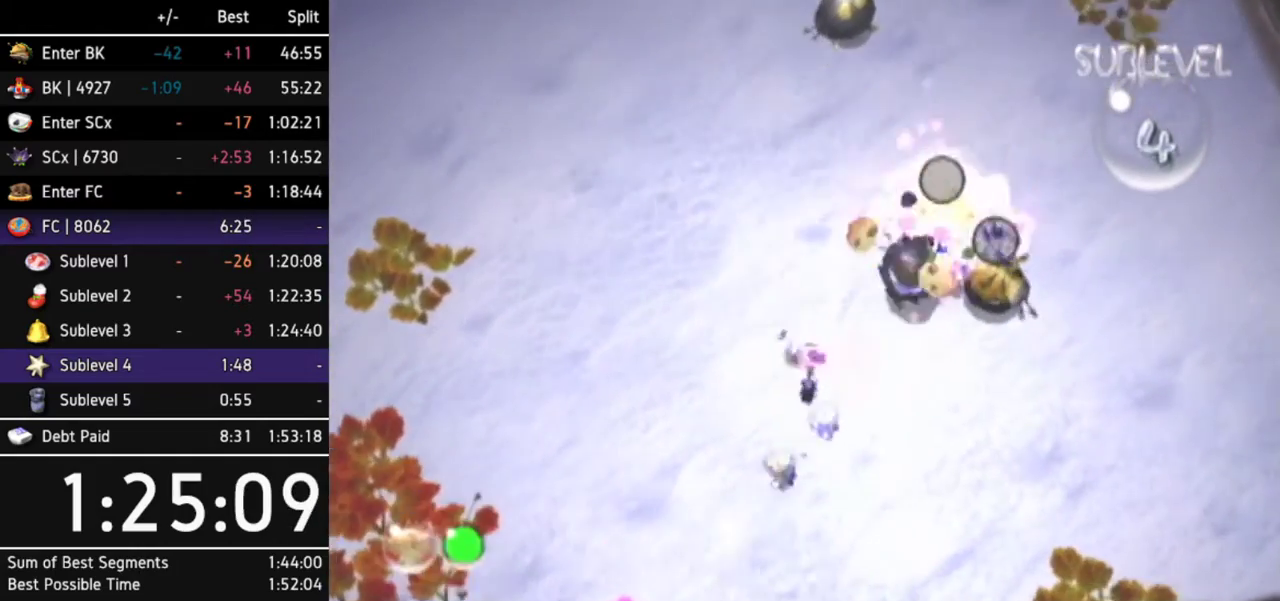
Gameplay with a controller (Nintendo layout); each line is a JSON object with the inputs held at the frame after it. "events" lists button and stick changes between this image and that frame as [ms after this image, input, new state], when the widget could be followed in between. Not read: L3 R3 START other_buttons right_stick.
{"buttons": ["B"], "left_stick": "up-right", "events": [[200, "B", "down"]]}
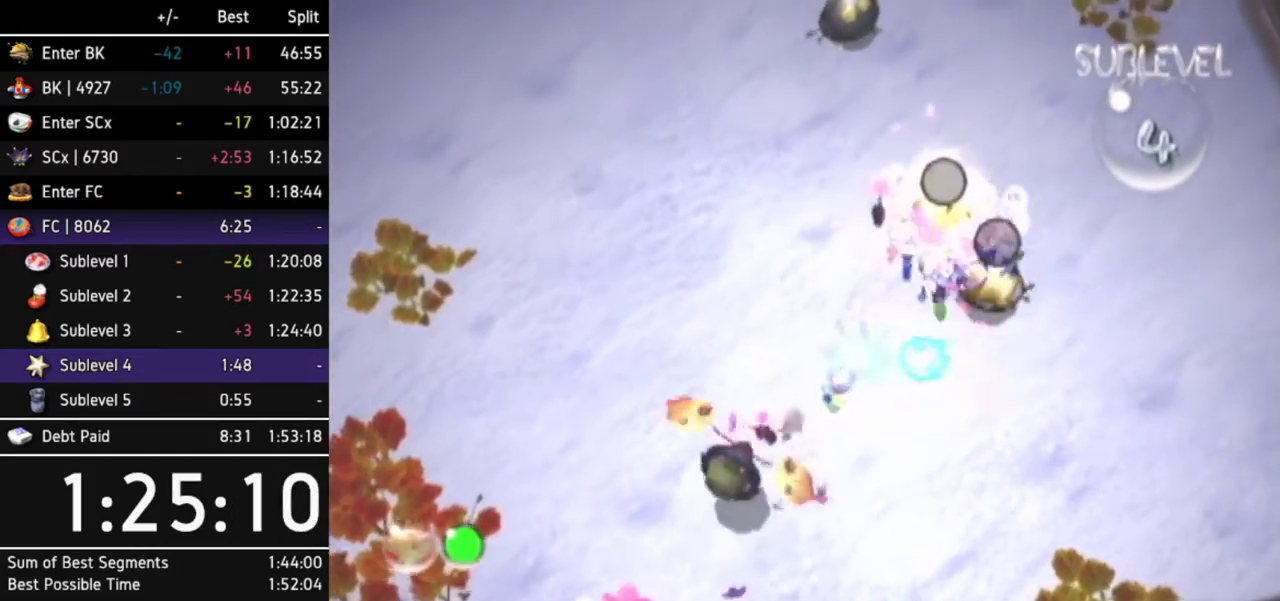
{"buttons": [], "left_stick": "down-right", "events": [[67, "left_stick", "up"], [267, "left_stick", "down"], [433, "B", "up"], [467, "left_stick", "down-right"]]}
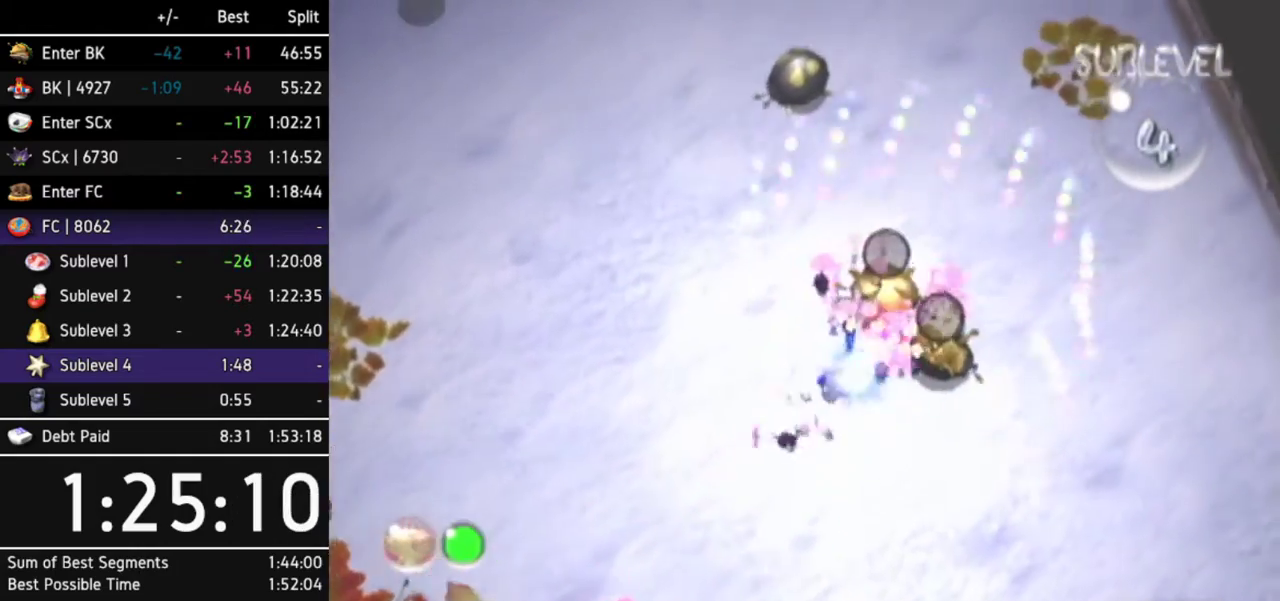
{"buttons": [], "left_stick": "up-right", "events": [[367, "left_stick", "right"], [500, "left_stick", "up-right"]]}
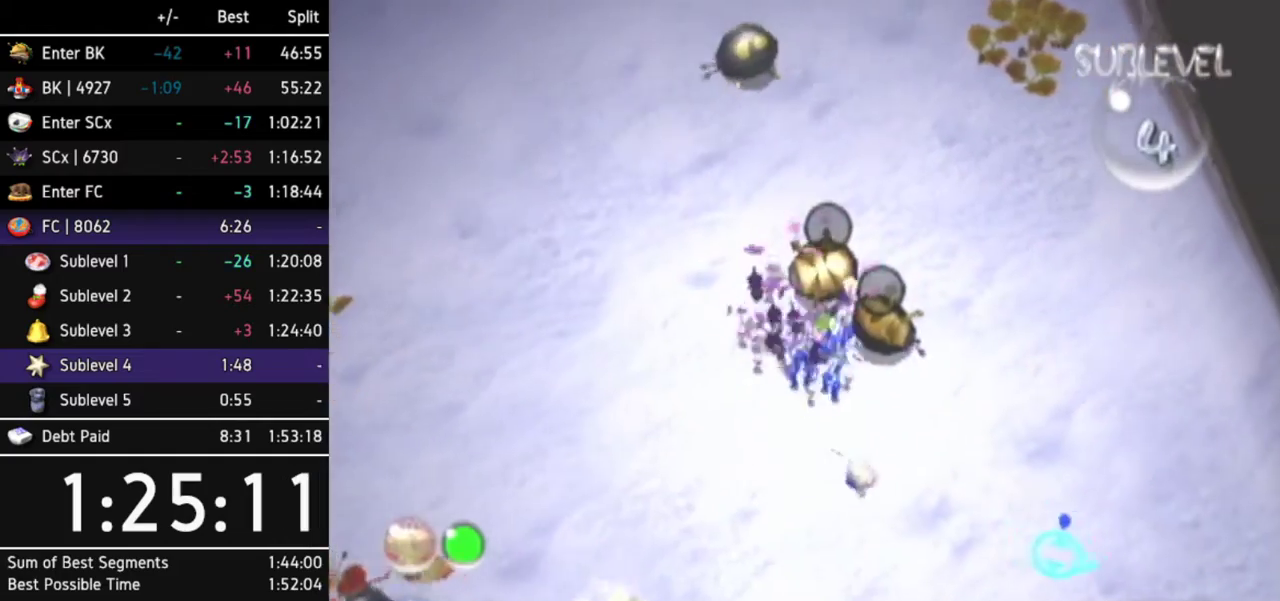
{"buttons": ["A"], "left_stick": "up-right", "events": [[300, "A", "down"]]}
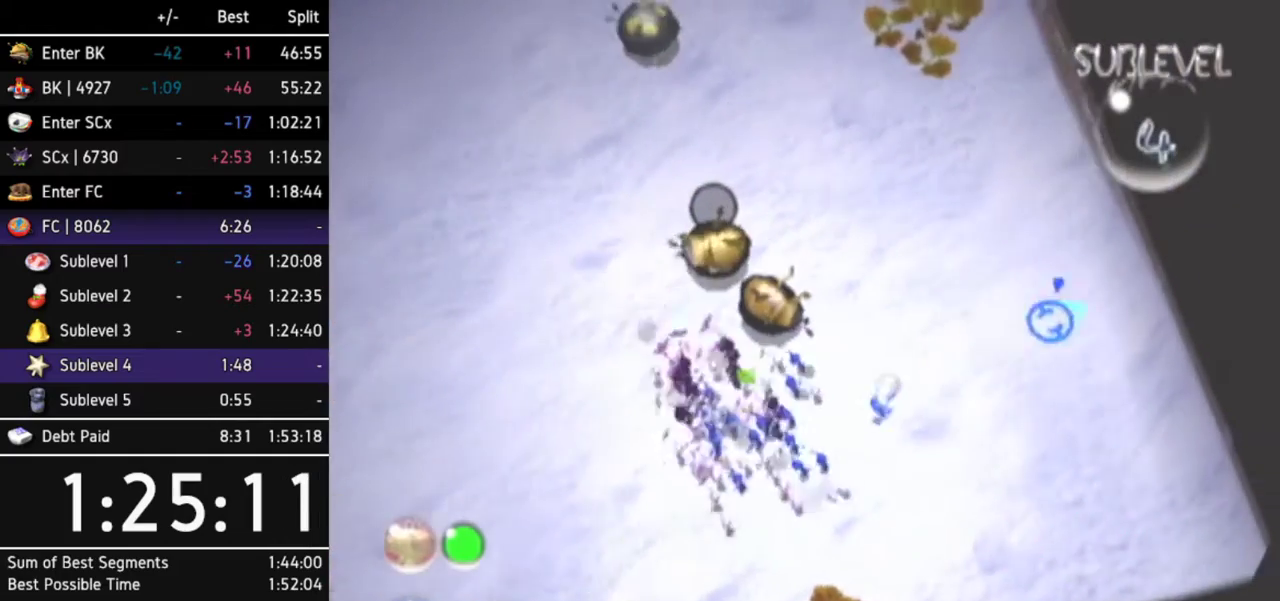
{"buttons": ["A"], "left_stick": "up", "events": [[100, "left_stick", "up"]]}
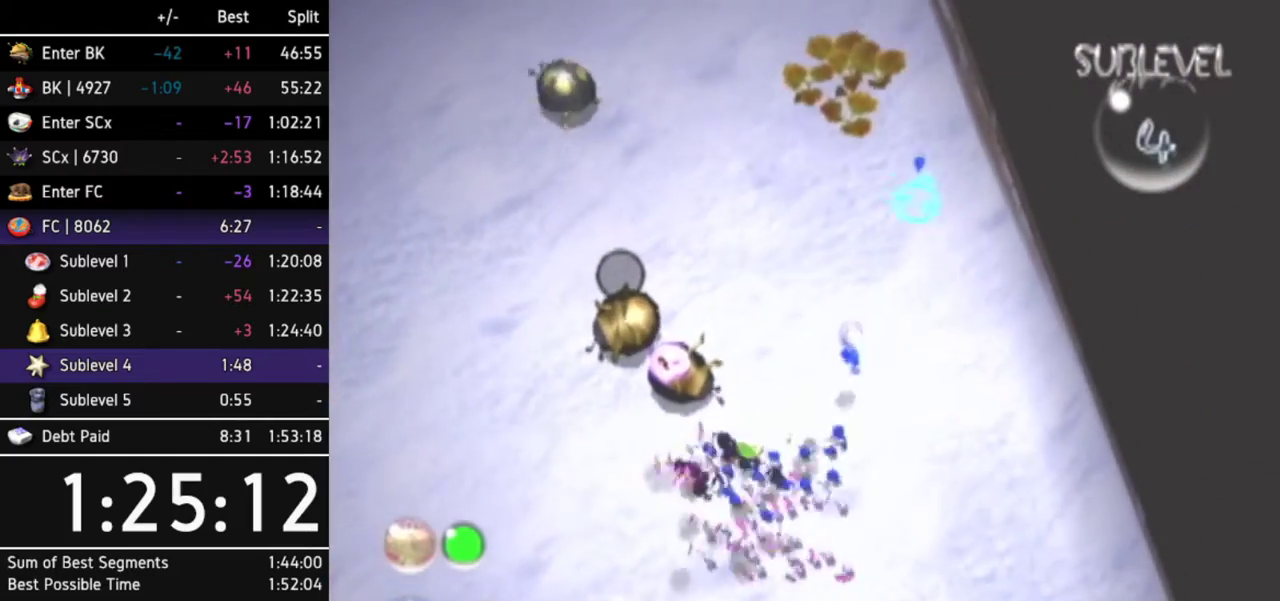
{"buttons": ["A"], "left_stick": "center", "events": [[467, "left_stick", "center"]]}
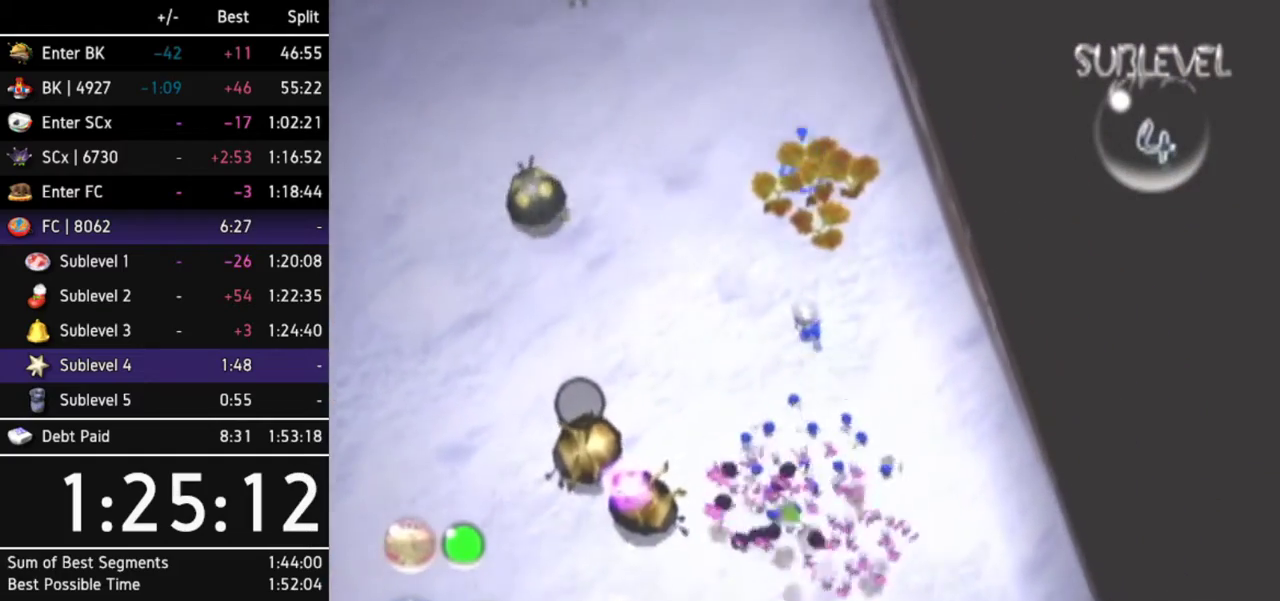
{"buttons": ["A"], "left_stick": "center", "events": [[100, "DPAD_LEFT", "down"], [233, "DPAD_LEFT", "up"]]}
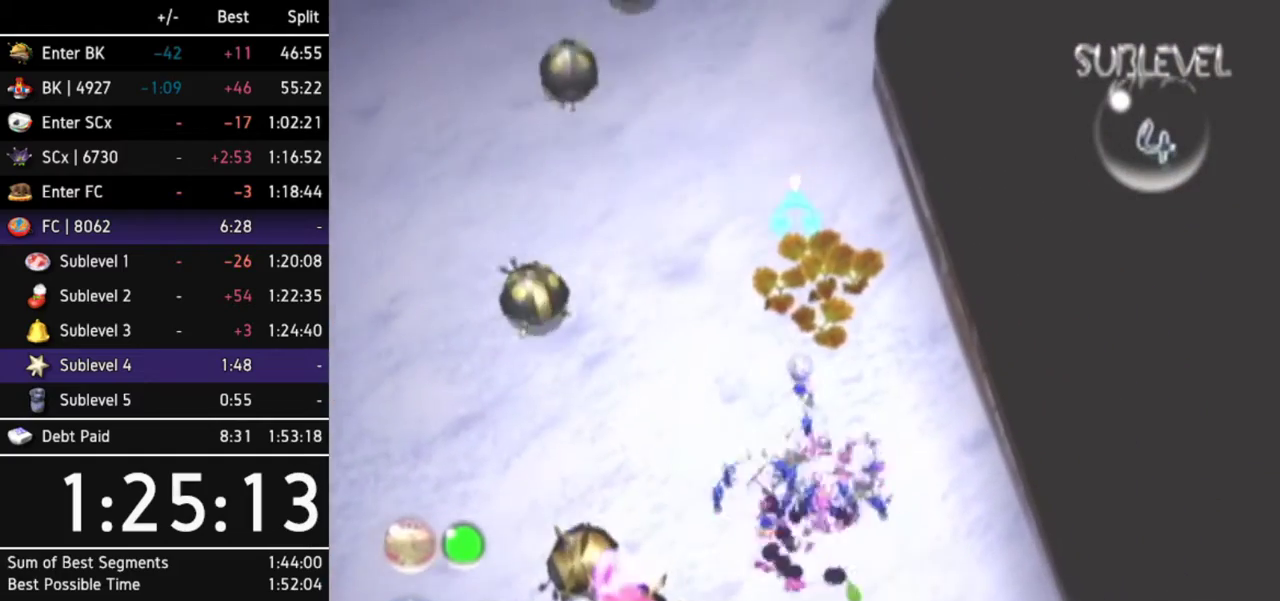
{"buttons": ["A"], "left_stick": "down-left", "events": [[100, "DPAD_LEFT", "down"], [200, "DPAD_LEFT", "up"], [367, "left_stick", "down-left"]]}
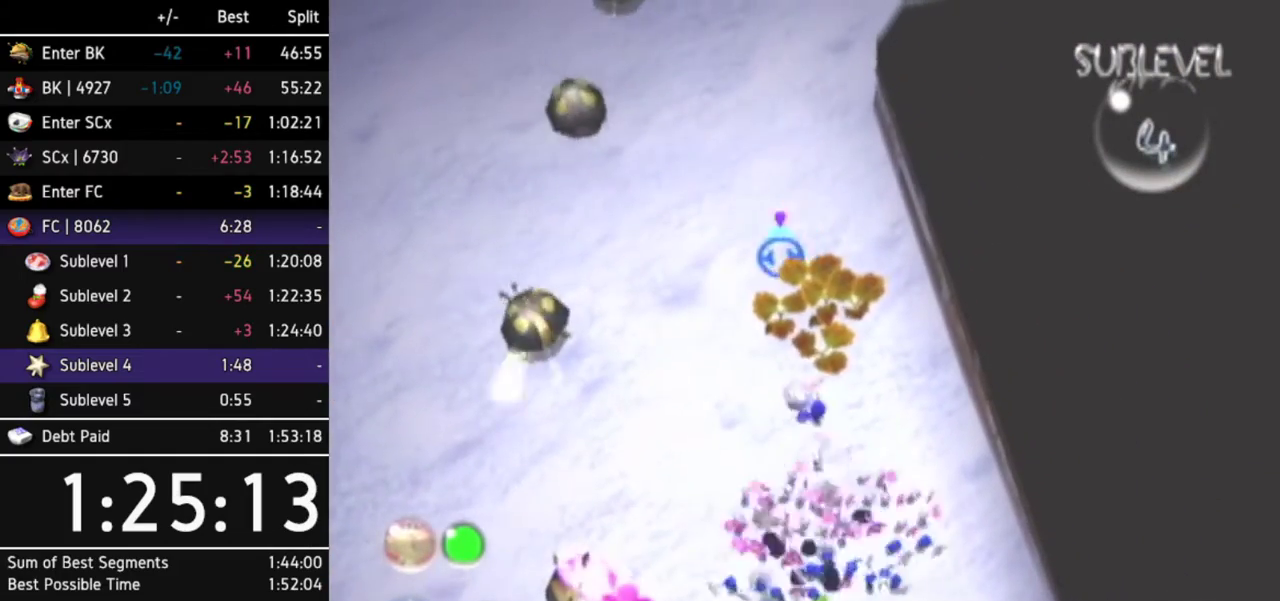
{"buttons": [], "left_stick": "center", "events": [[100, "left_stick", "center"], [167, "A", "up"]]}
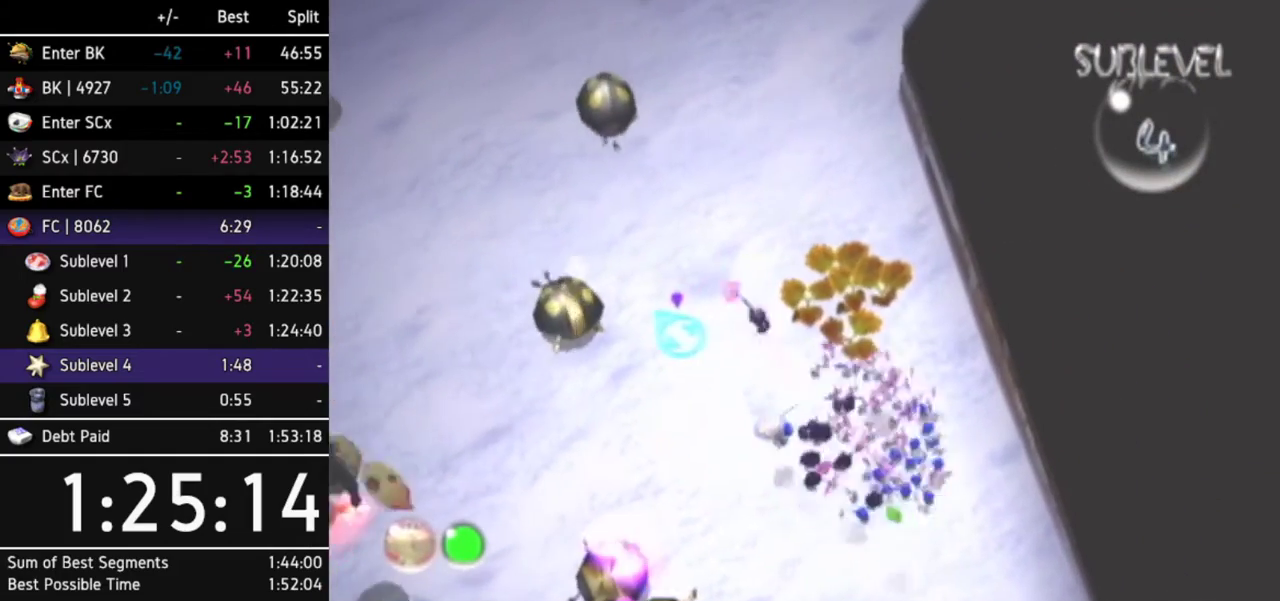
{"buttons": ["A"], "left_stick": "up", "events": [[200, "left_stick", "up"], [267, "A", "down"], [267, "left_stick", "up-left"], [367, "left_stick", "up"]]}
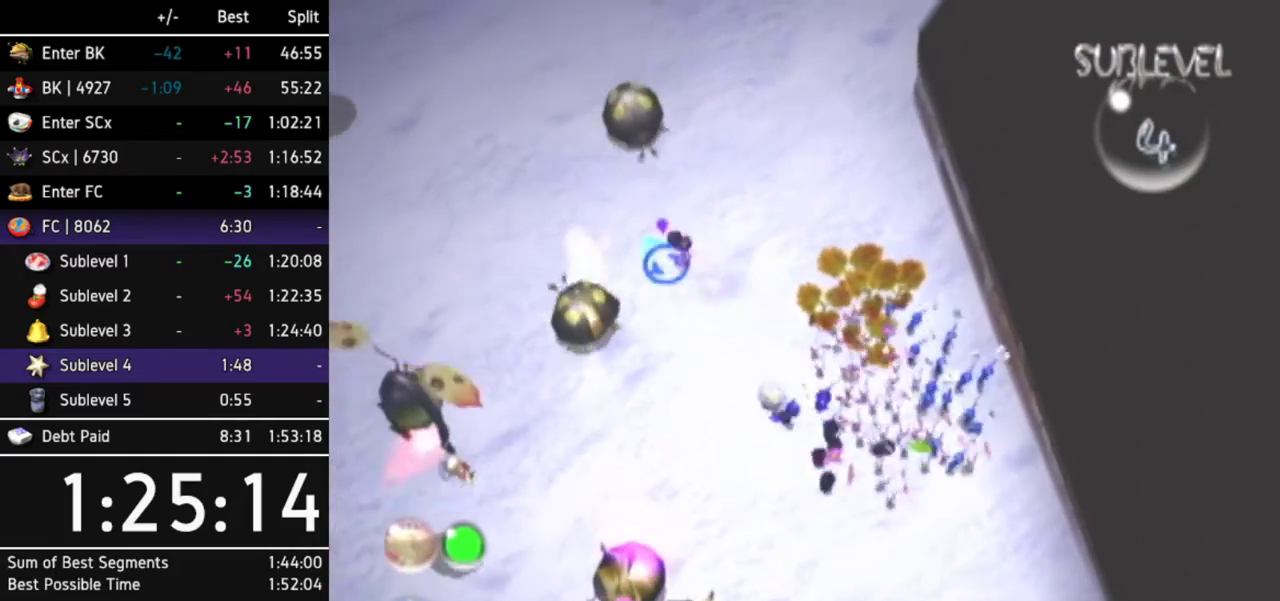
{"buttons": [], "left_stick": "center", "events": [[100, "left_stick", "center"], [167, "A", "up"]]}
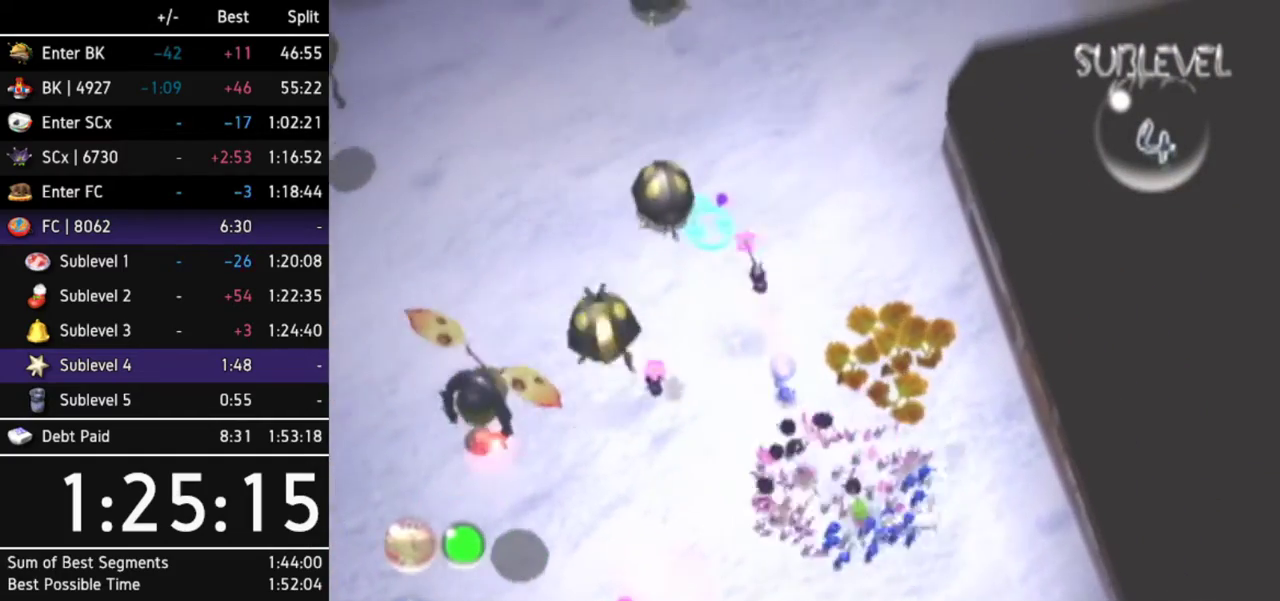
{"buttons": [], "left_stick": "left", "events": [[433, "left_stick", "left"]]}
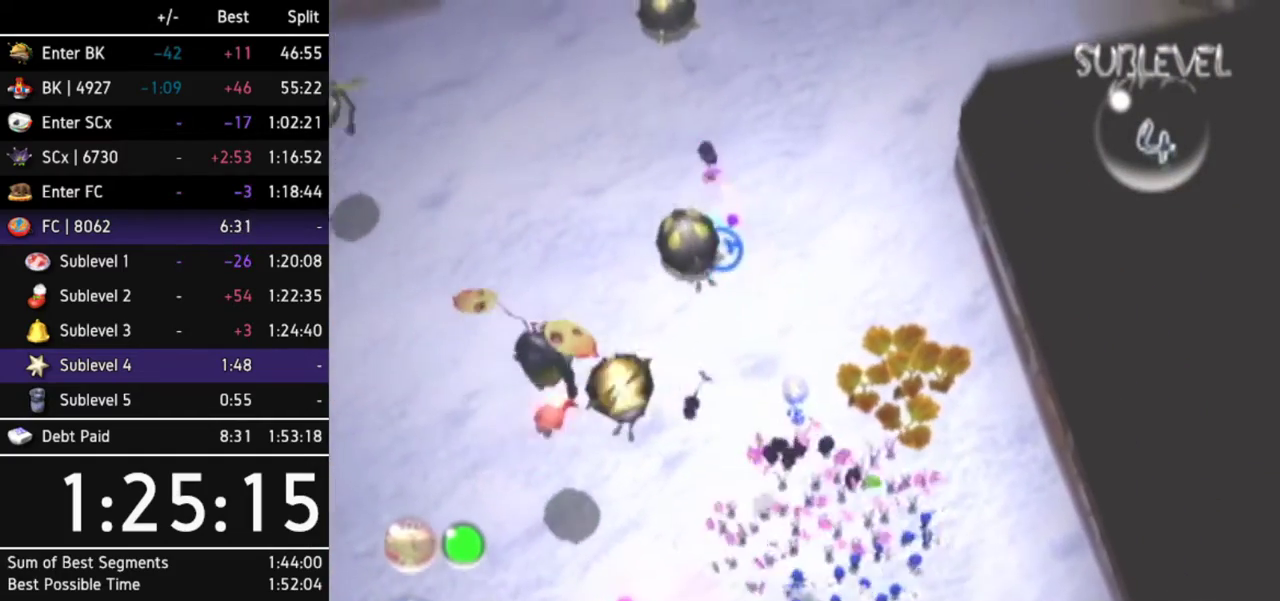
{"buttons": [], "left_stick": "up", "events": [[267, "left_stick", "up-left"], [467, "left_stick", "up"]]}
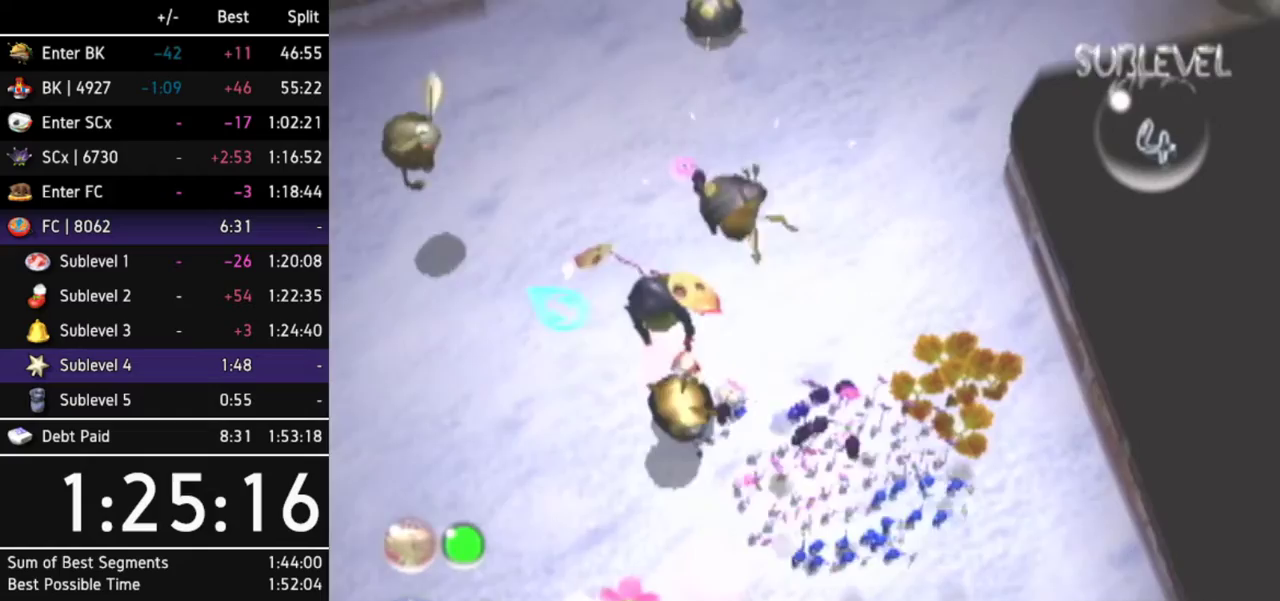
{"buttons": [], "left_stick": "up-right", "events": [[100, "left_stick", "up-right"]]}
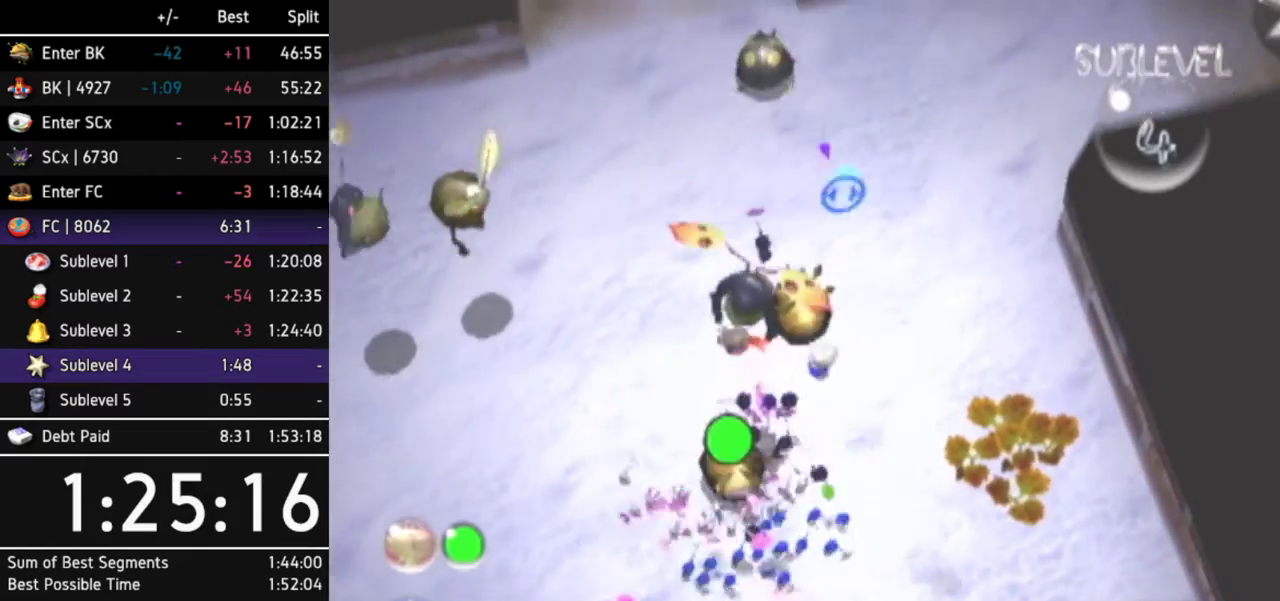
{"buttons": [], "left_stick": "down", "events": [[267, "left_stick", "down-right"], [367, "left_stick", "down"]]}
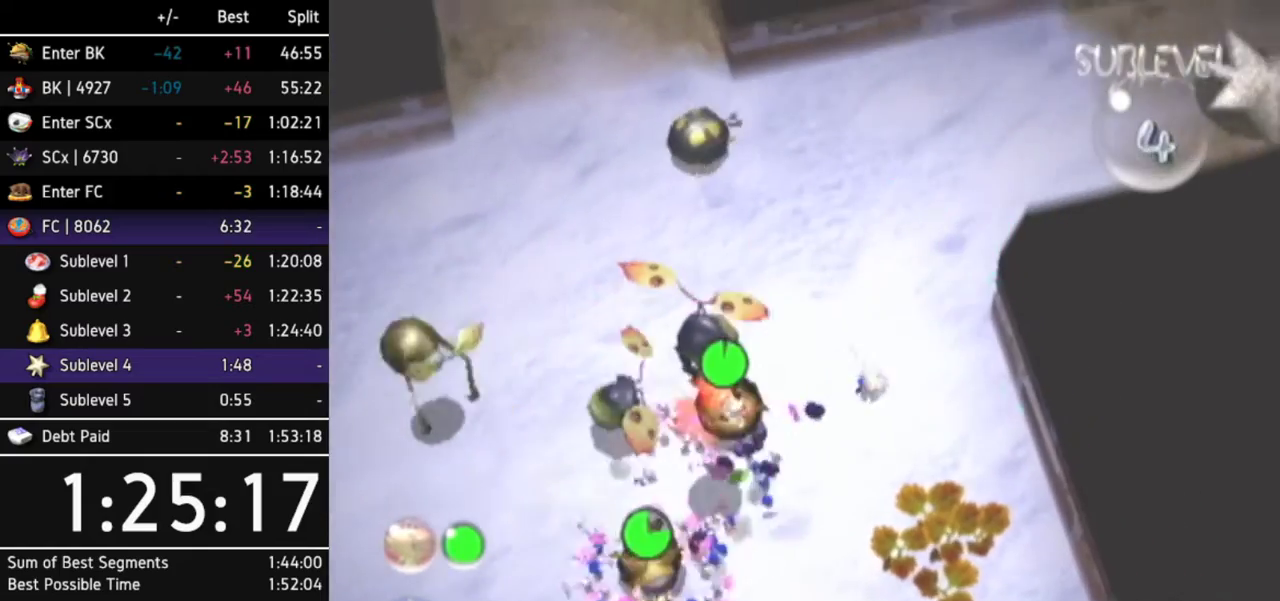
{"buttons": [], "left_stick": "down-left", "events": [[333, "left_stick", "down-left"]]}